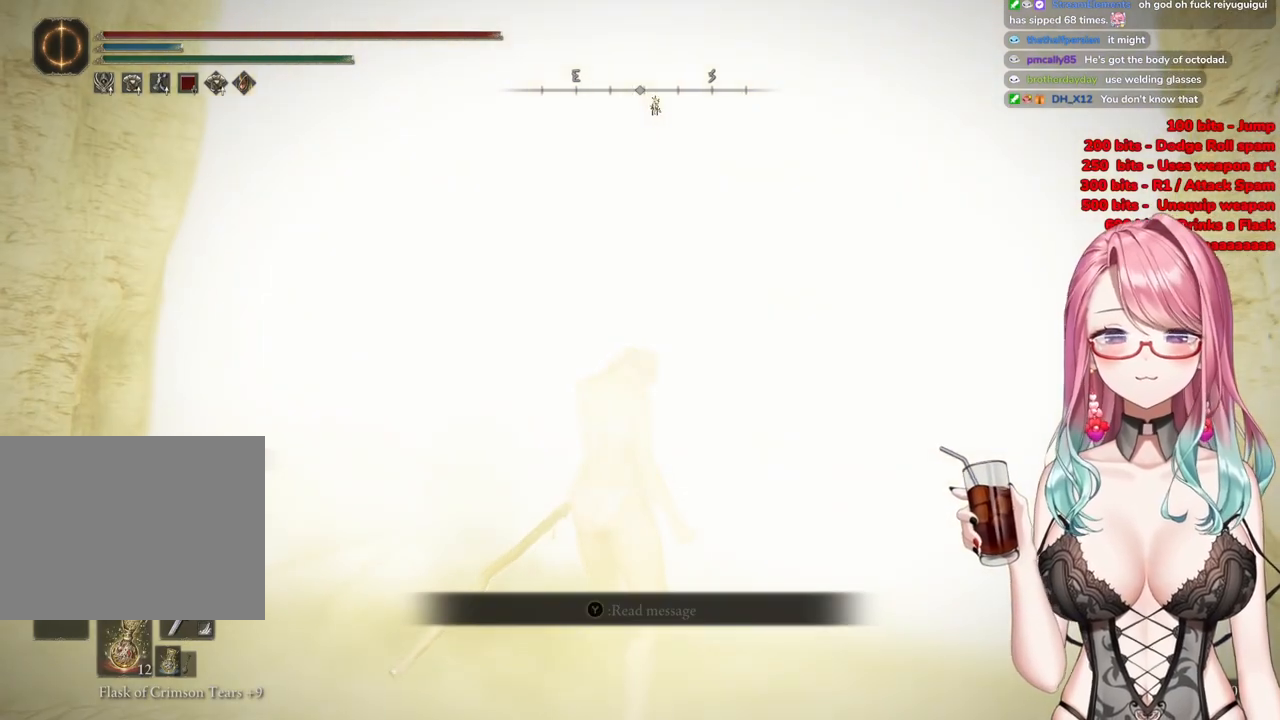
Gameplay with a controller (PlayStation layout); each line is a JSON object with the inputs held at the frame after it. "events" lists button and stick changes between this image and that frame as [ms after this image, input, new state], when the widget could be followed in between.
{"buttons": [], "left_stick": "up", "right_stick": "center", "events": [[217, "left_stick", "up"]]}
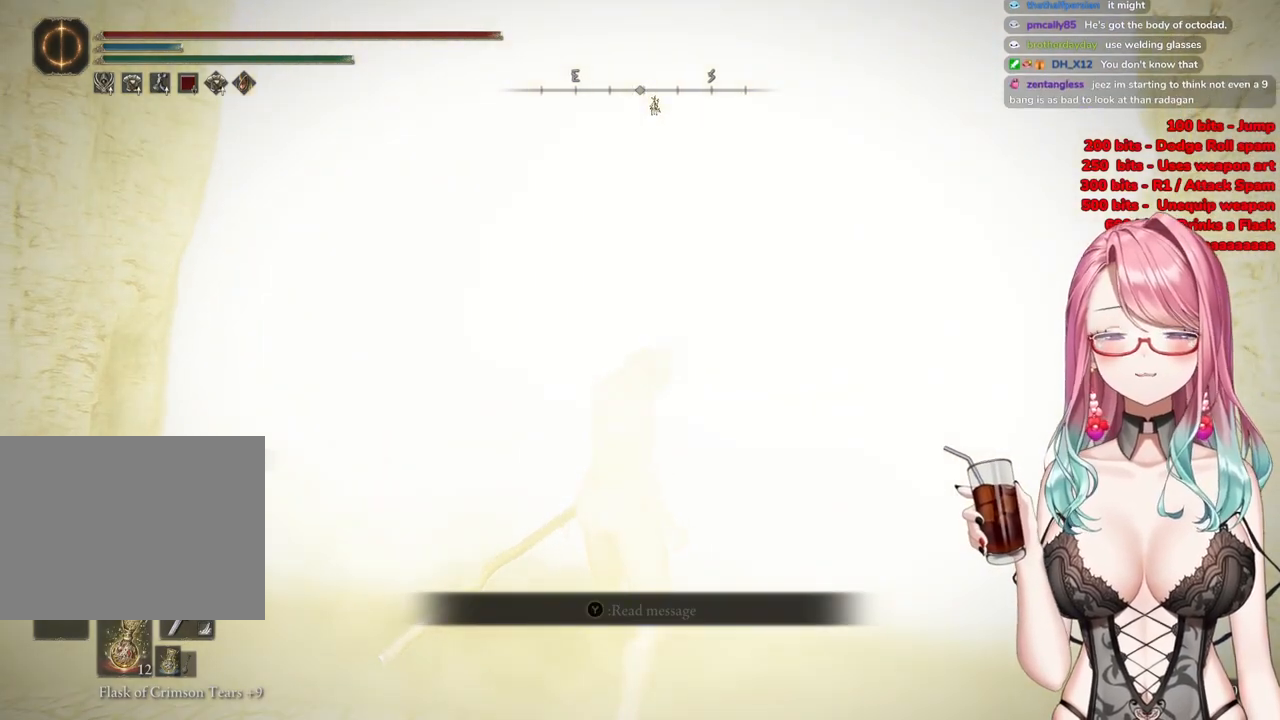
{"buttons": [], "left_stick": "up", "right_stick": "center", "events": []}
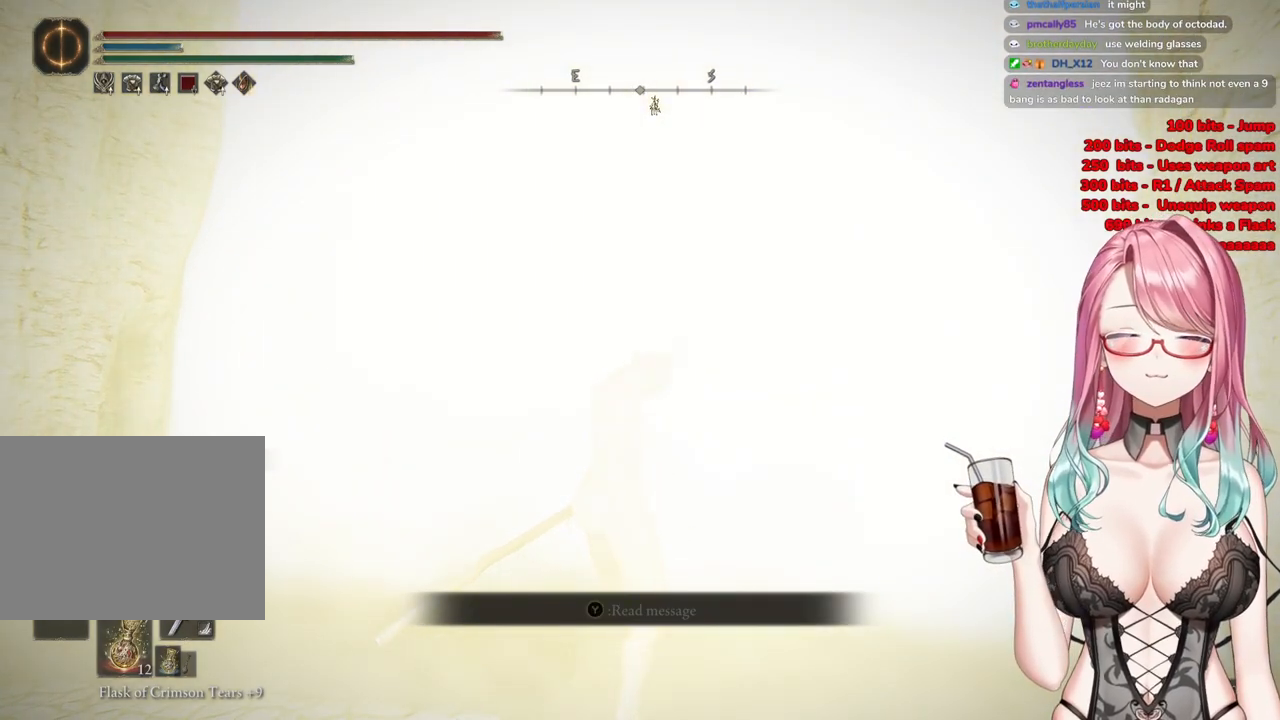
{"buttons": [], "left_stick": "up", "right_stick": "center", "events": []}
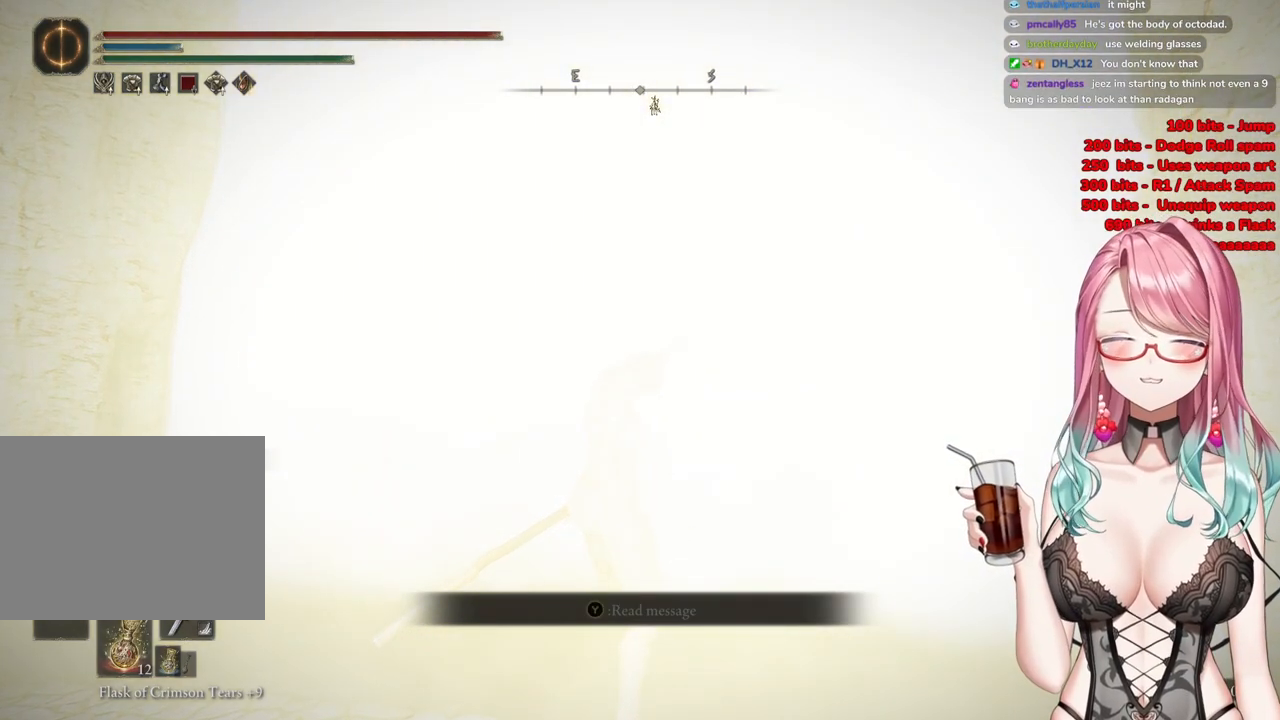
{"buttons": [], "left_stick": "up", "right_stick": "center", "events": []}
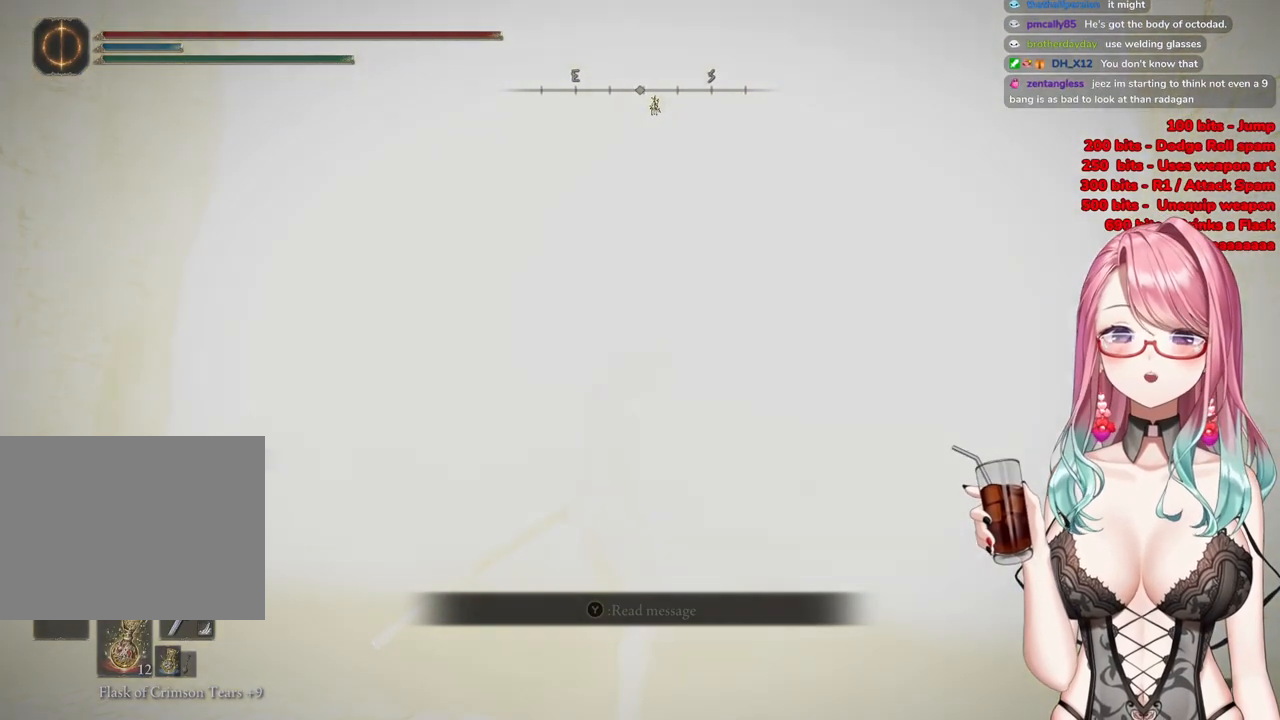
{"buttons": ["R3"], "left_stick": "up-right", "right_stick": "down", "events": [[51, "right_stick", "up"], [101, "R3", "down"], [101, "left_stick", "up-right"], [251, "R3", "up"], [267, "right_stick", "center"], [418, "R3", "down"], [501, "right_stick", "down"]]}
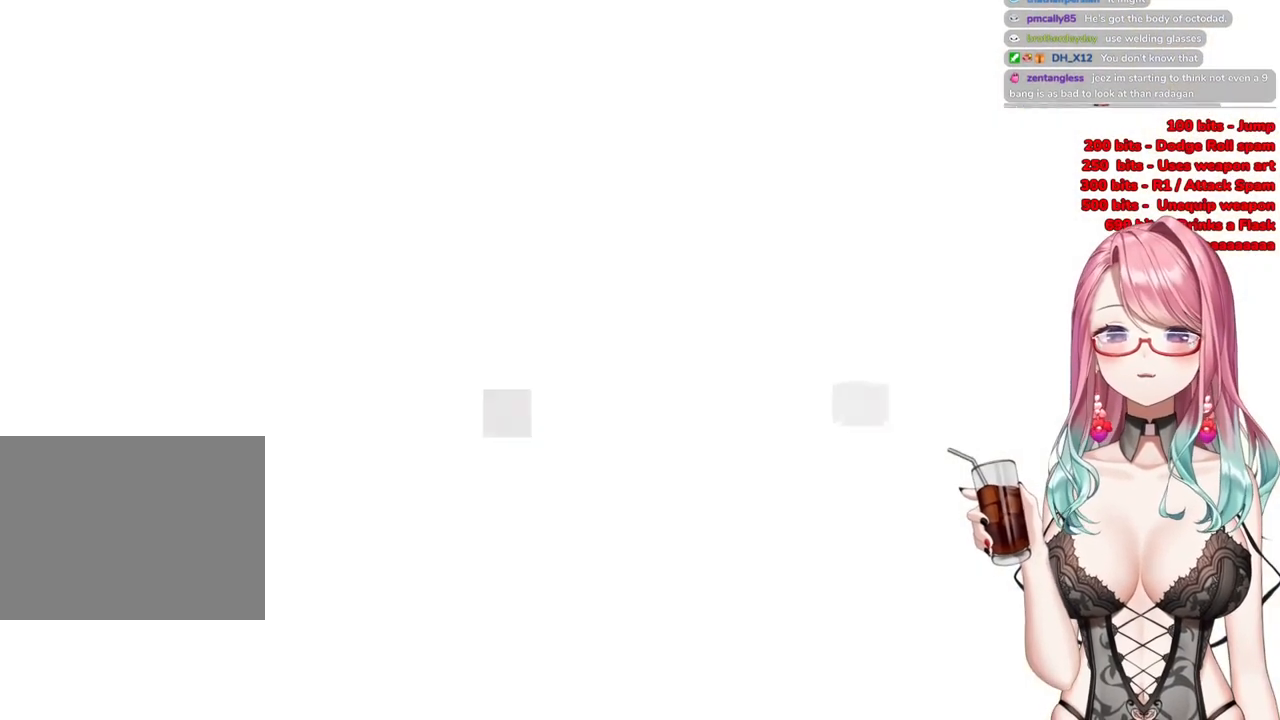
{"buttons": [], "left_stick": "up", "right_stick": "center", "events": [[33, "right_stick", "down-left"], [83, "R3", "up"], [100, "left_stick", "up"], [250, "right_stick", "center"]]}
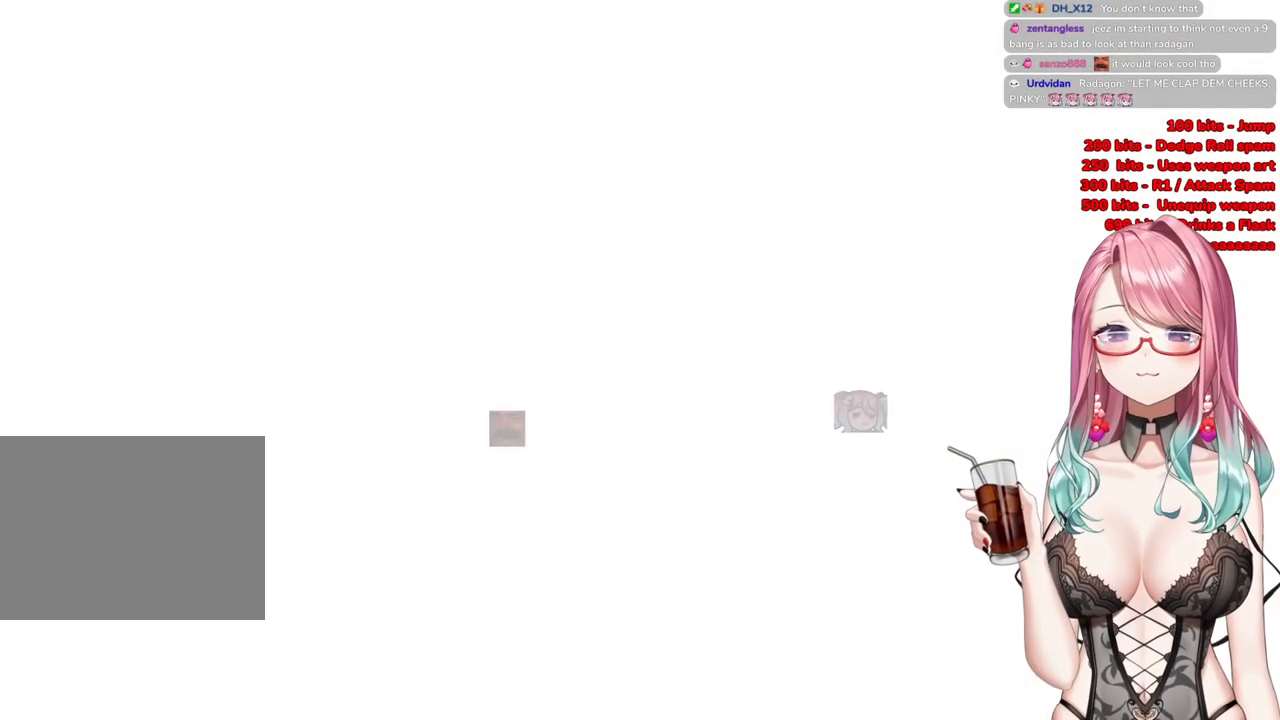
{"buttons": ["START"], "left_stick": "up", "right_stick": "center", "events": [[351, "START", "down"]]}
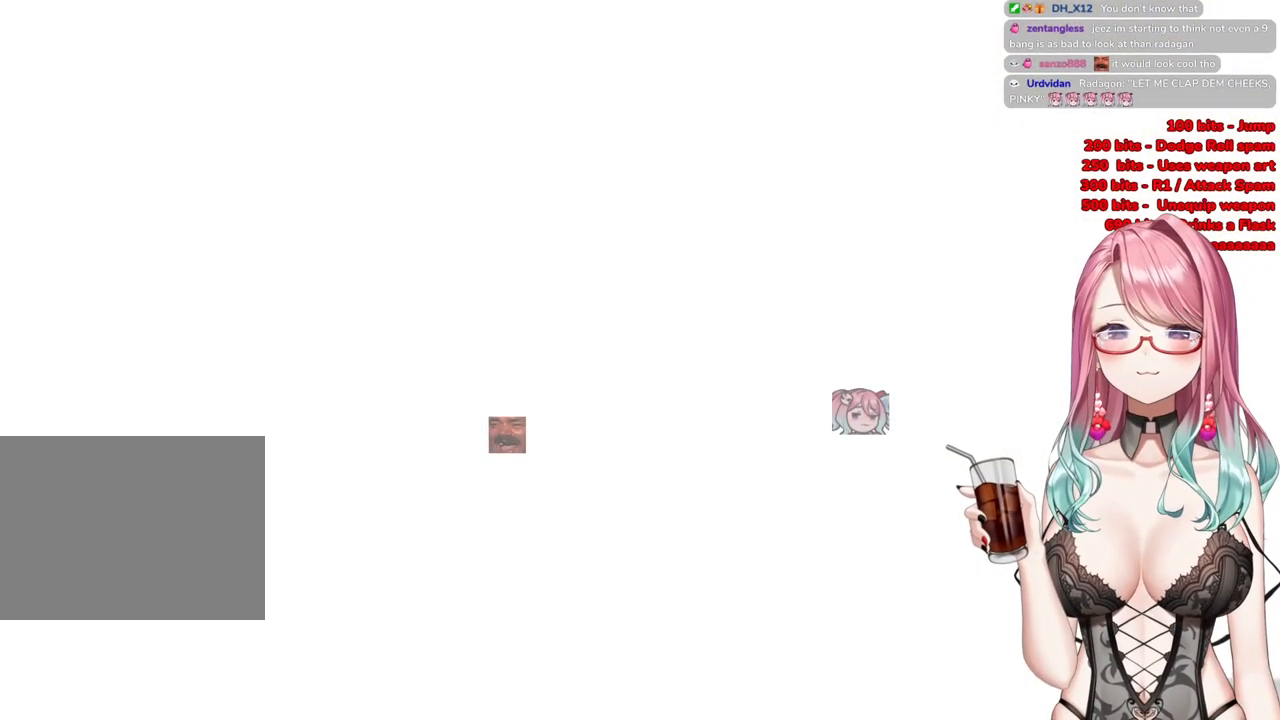
{"buttons": [], "left_stick": "up", "right_stick": "center", "events": [[33, "START", "up"], [317, "START", "down"], [500, "START", "up"]]}
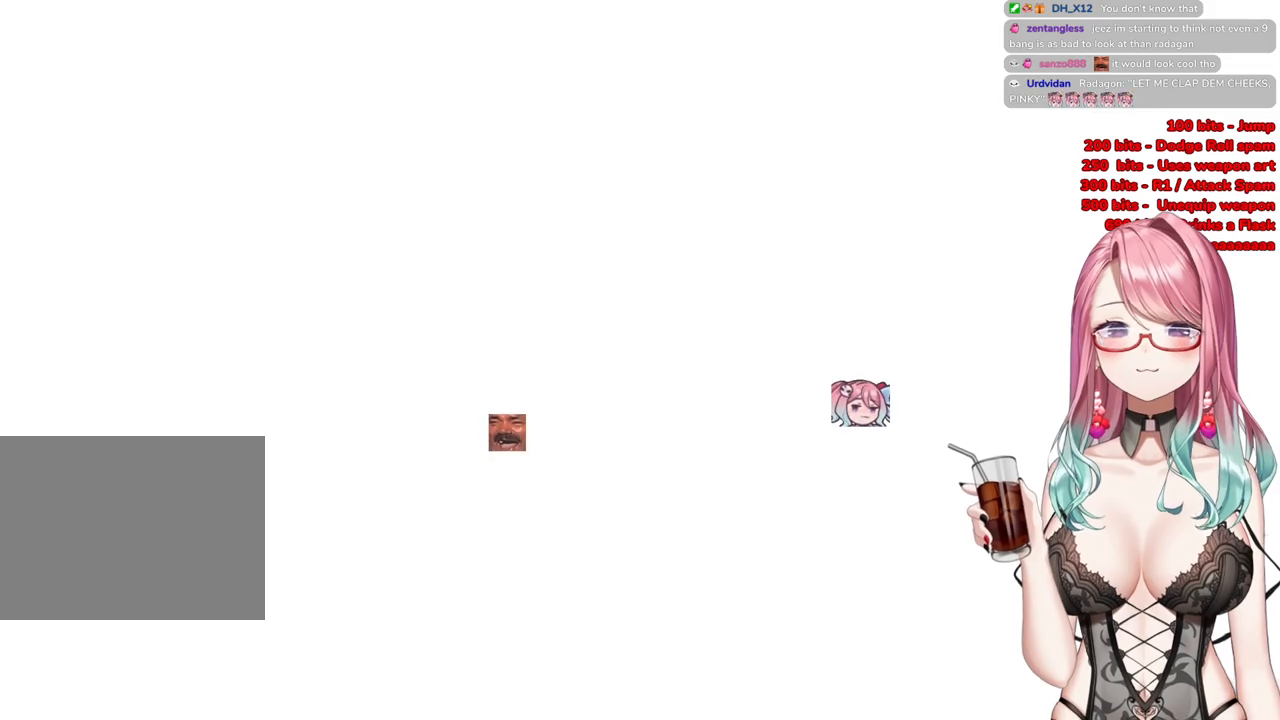
{"buttons": [], "left_stick": "up", "right_stick": "center", "events": []}
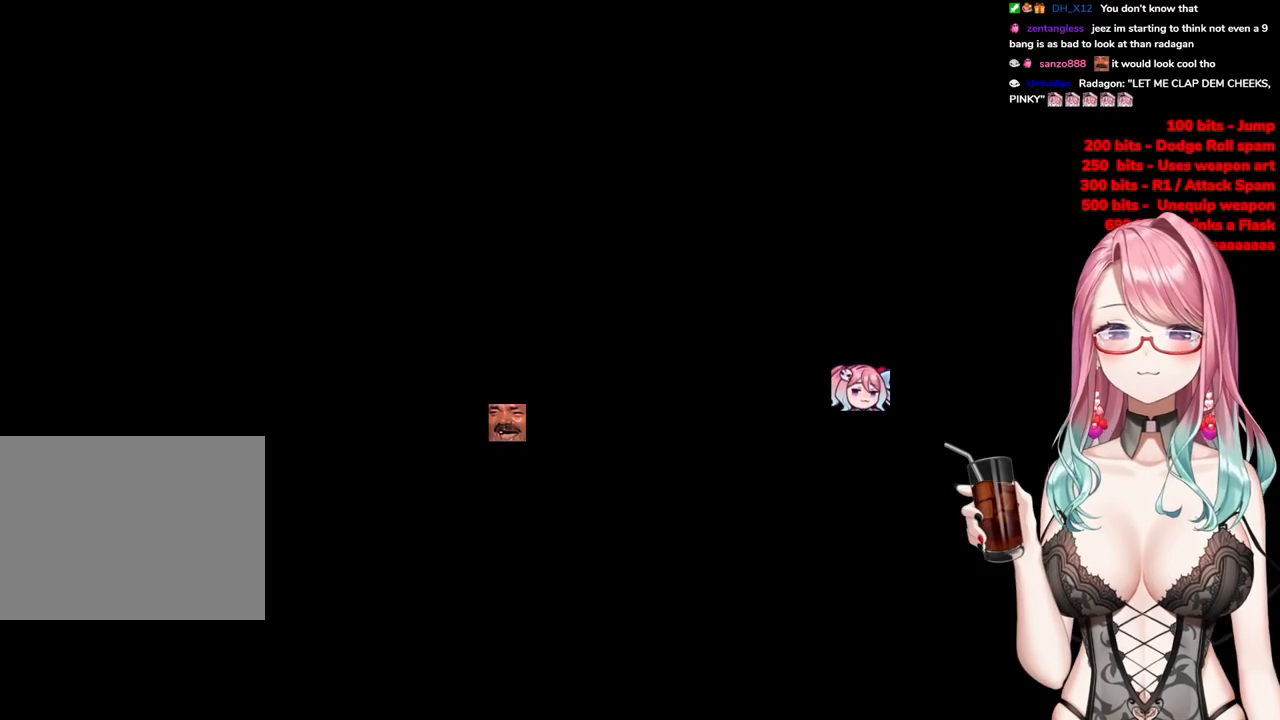
{"buttons": [], "left_stick": "up", "right_stick": "center", "events": [[250, "R3", "down"], [400, "R3", "up"]]}
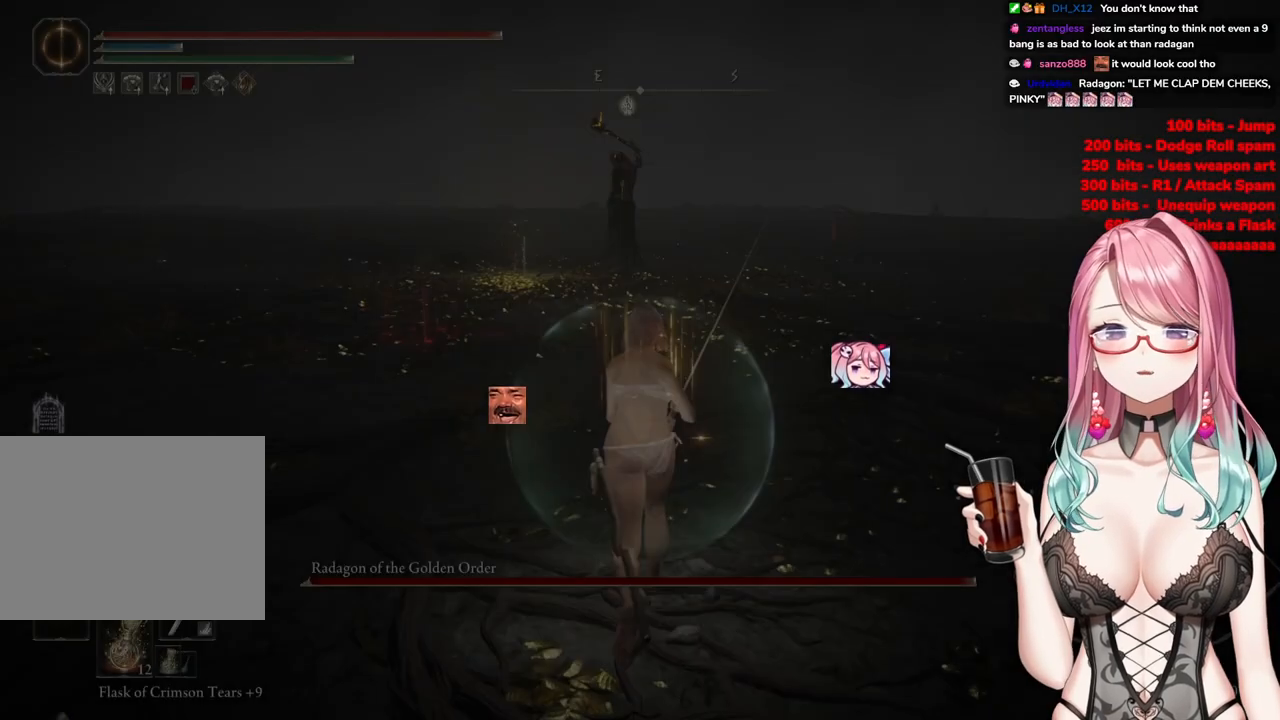
{"buttons": ["CIRCLE"], "left_stick": "up", "right_stick": "center", "events": [[84, "R3", "down"], [234, "R3", "up"], [234, "right_stick", "left"], [284, "right_stick", "center"], [468, "CIRCLE", "down"]]}
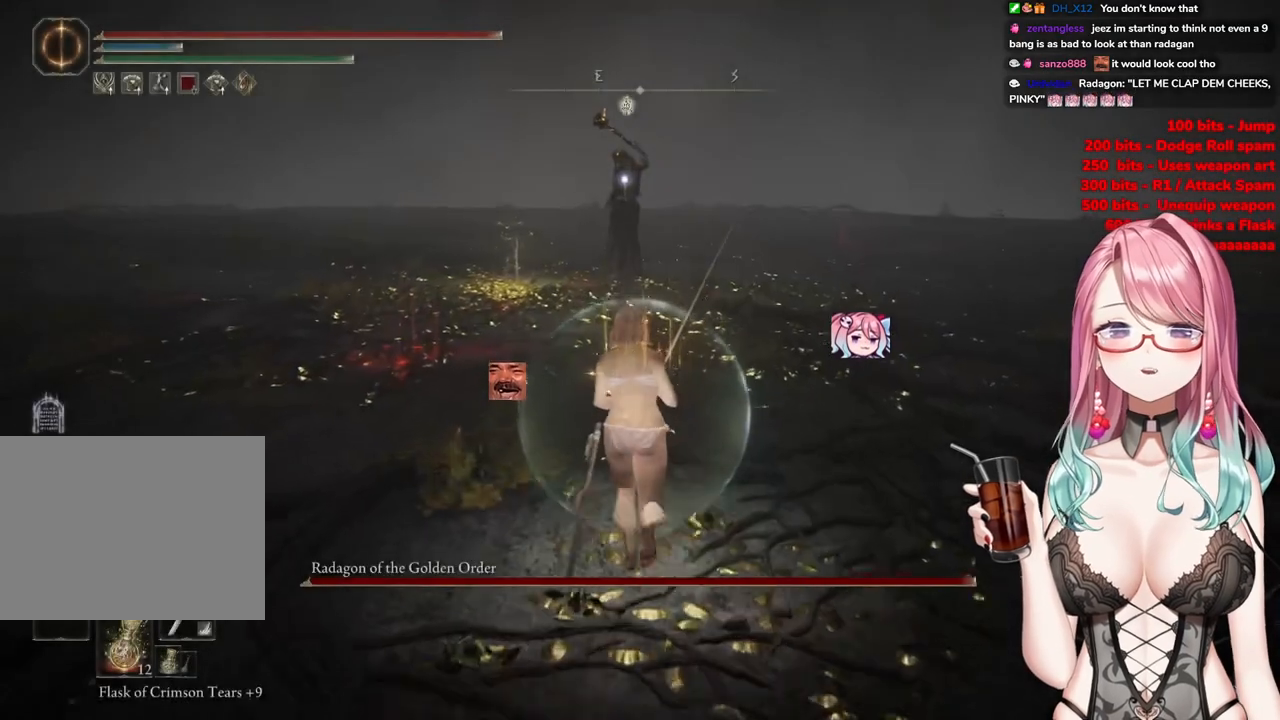
{"buttons": ["CIRCLE"], "left_stick": "up", "right_stick": "center", "events": []}
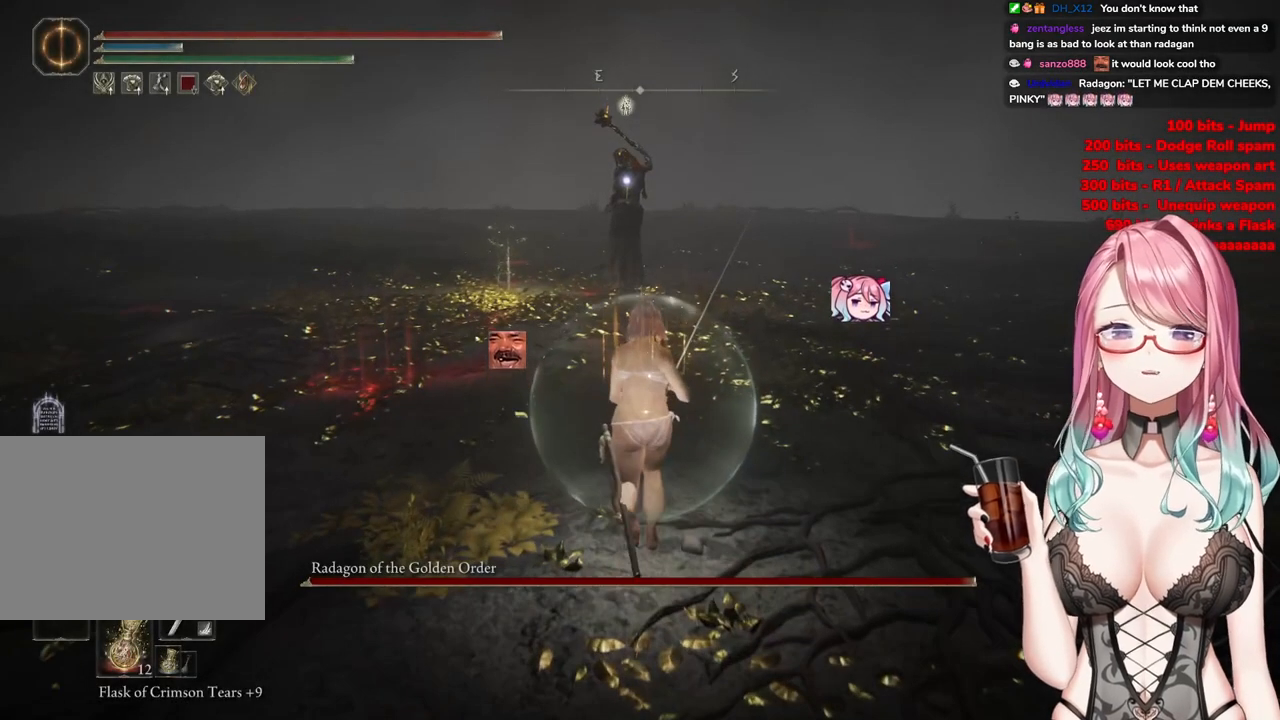
{"buttons": ["CIRCLE"], "left_stick": "up", "right_stick": "center", "events": []}
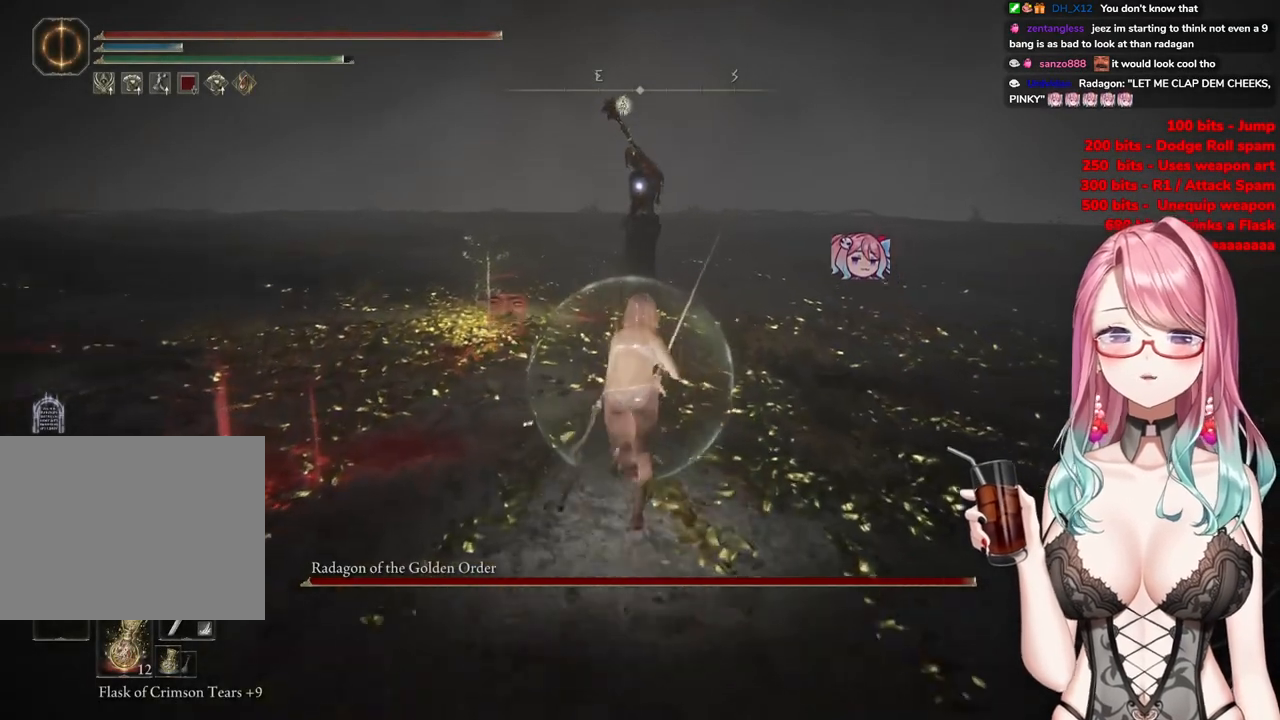
{"buttons": [], "left_stick": "up", "right_stick": "center", "events": [[33, "CROSS", "down"], [317, "R2", "down"], [450, "CROSS", "up"], [450, "R2", "up"], [484, "CIRCLE", "up"]]}
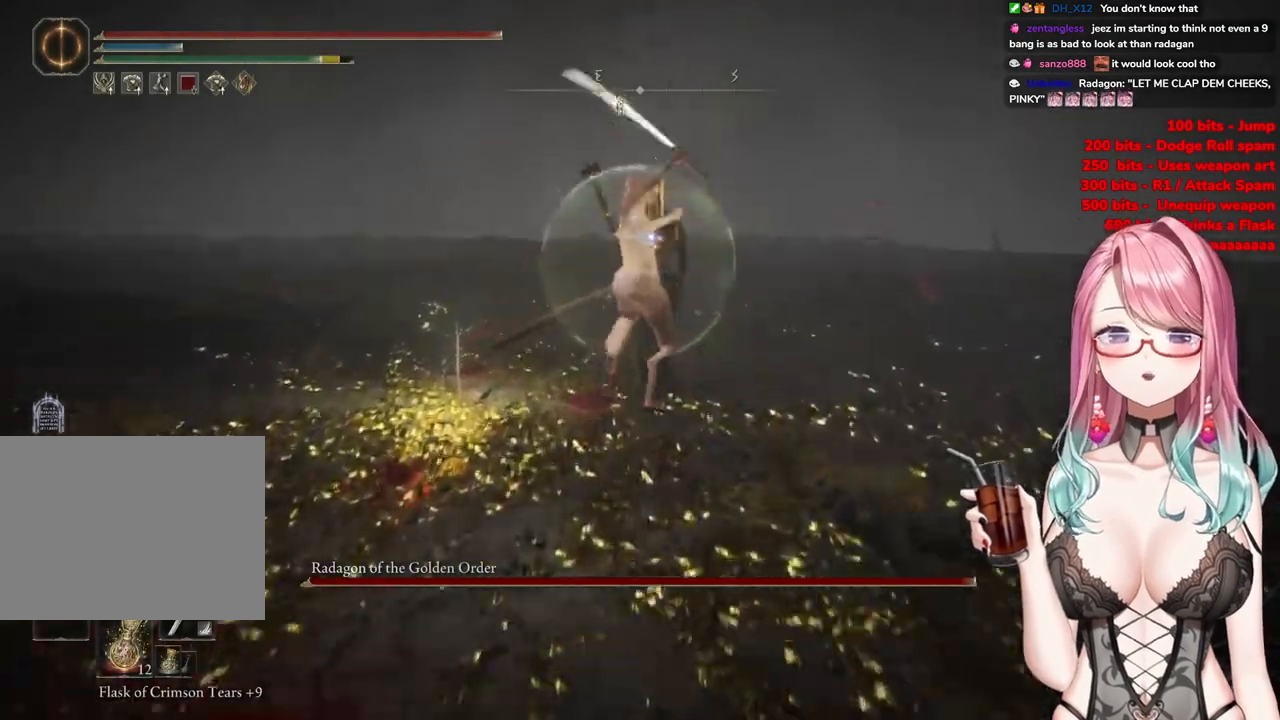
{"buttons": [], "left_stick": "up", "right_stick": "center", "events": []}
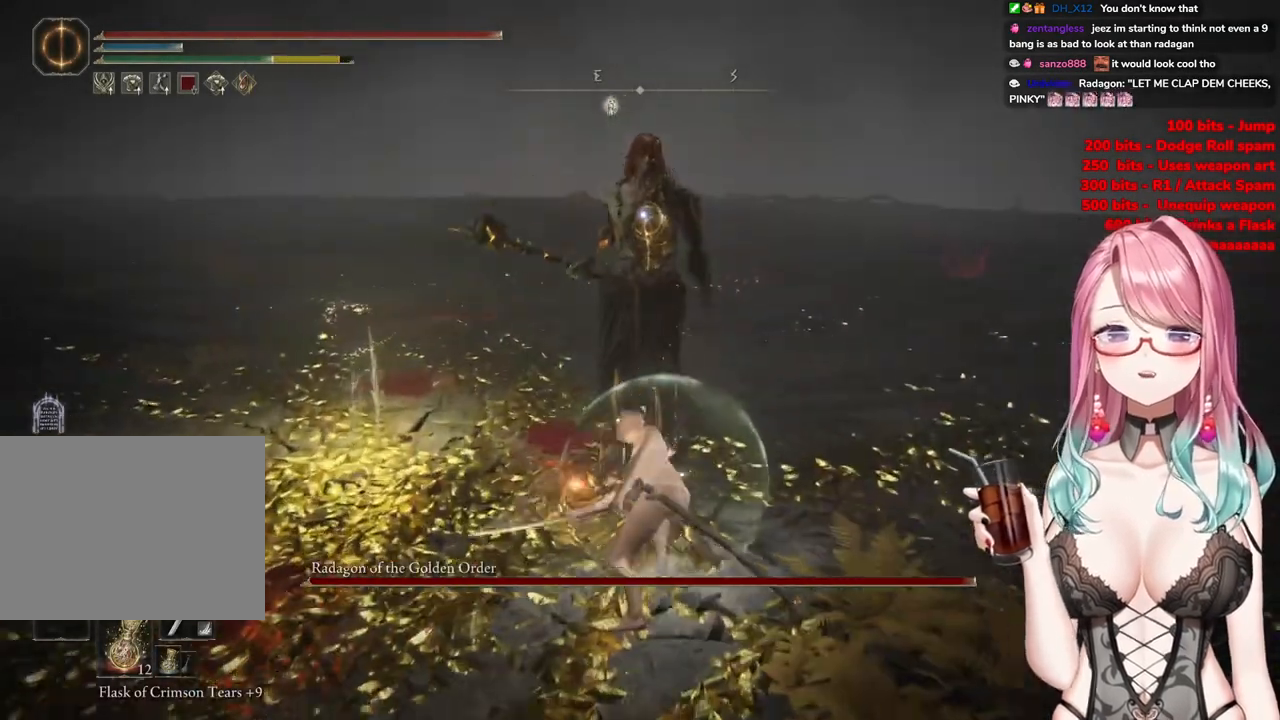
{"buttons": [], "left_stick": "center", "right_stick": "center", "events": [[334, "CROSS", "down"], [450, "CROSS", "up"], [467, "left_stick", "center"]]}
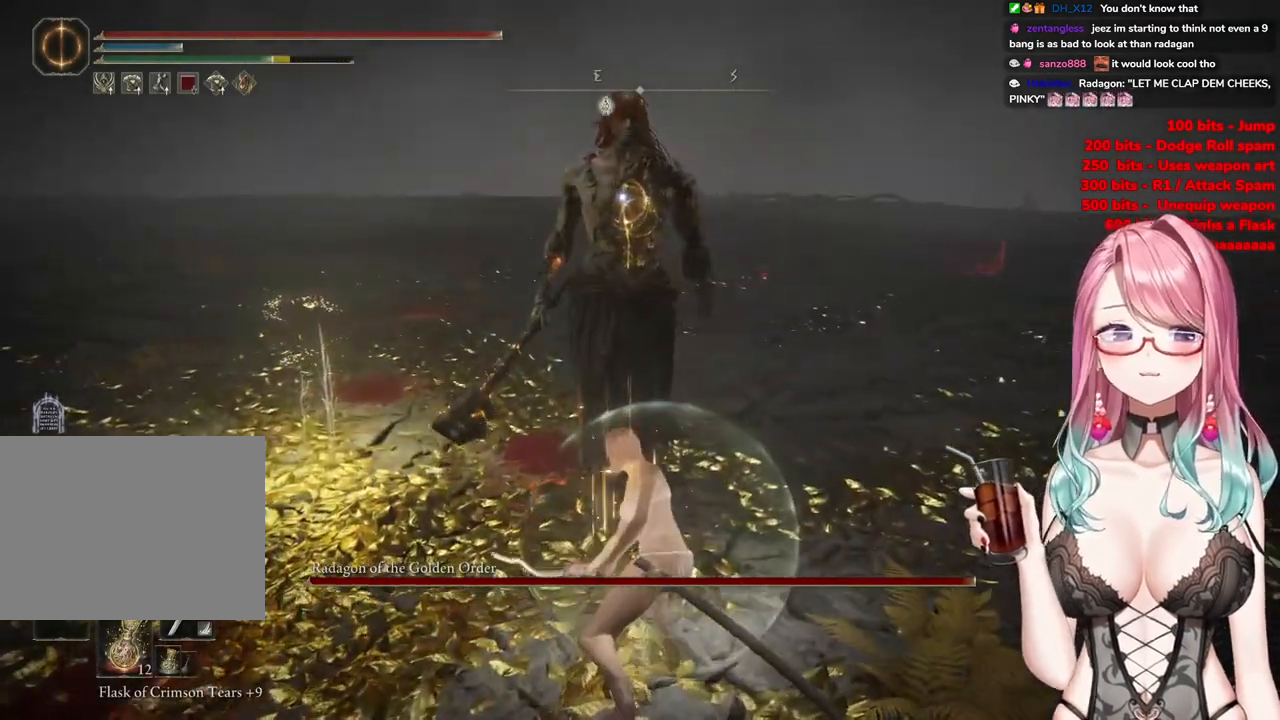
{"buttons": [], "left_stick": "up", "right_stick": "center", "events": [[51, "R2", "down"], [251, "R2", "up"], [401, "left_stick", "up"]]}
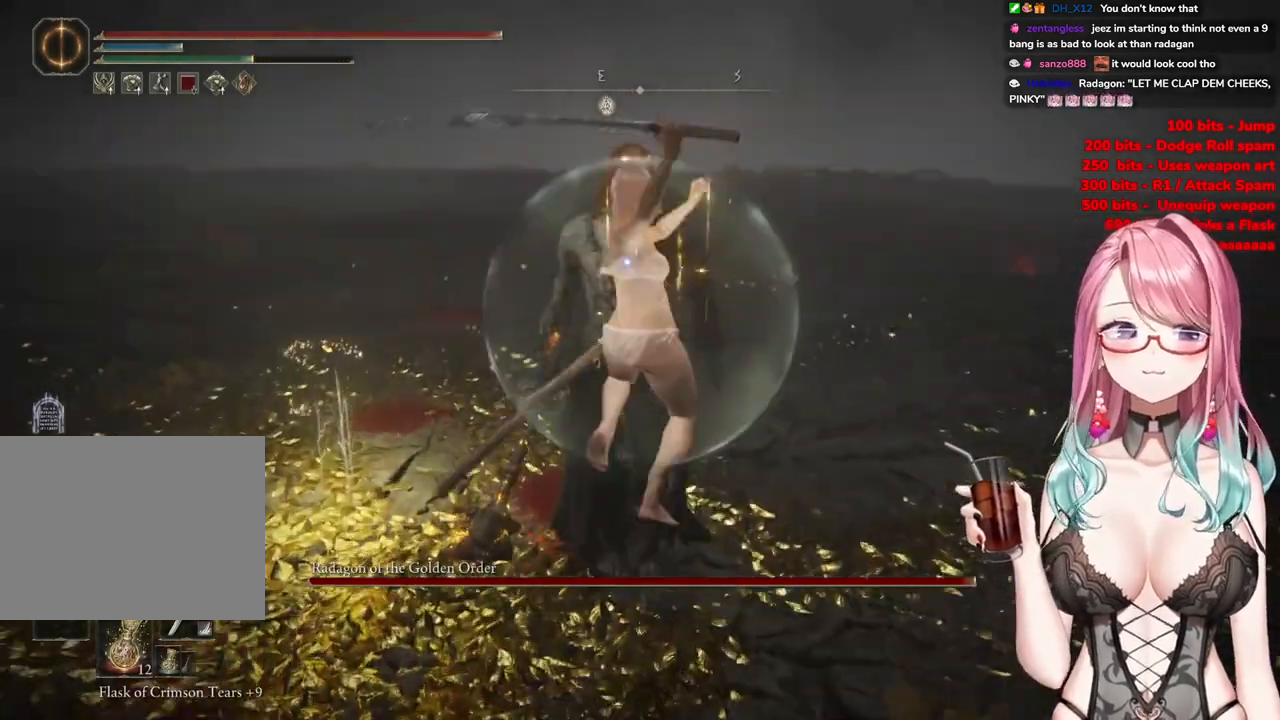
{"buttons": [], "left_stick": "up-left", "right_stick": "center", "events": [[434, "left_stick", "up-left"]]}
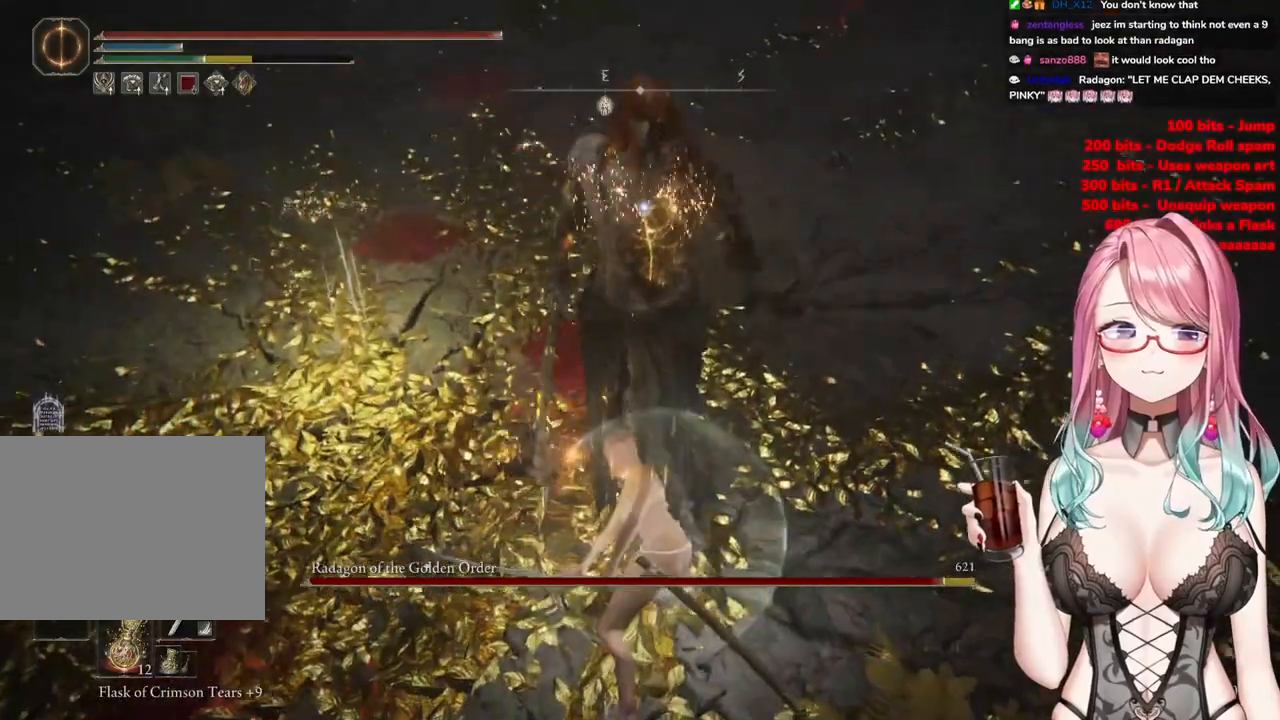
{"buttons": [], "left_stick": "up-left", "right_stick": "center", "events": []}
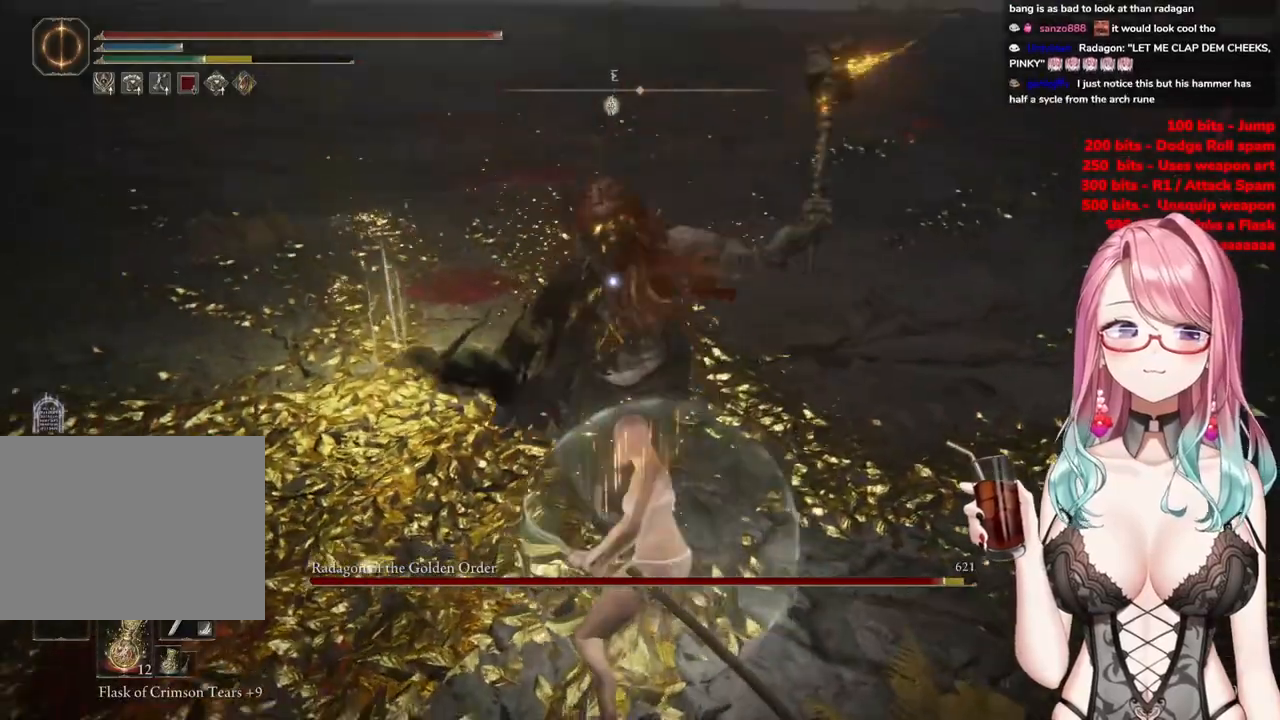
{"buttons": [], "left_stick": "up-left", "right_stick": "center", "events": [[133, "CIRCLE", "down"], [234, "CIRCLE", "up"]]}
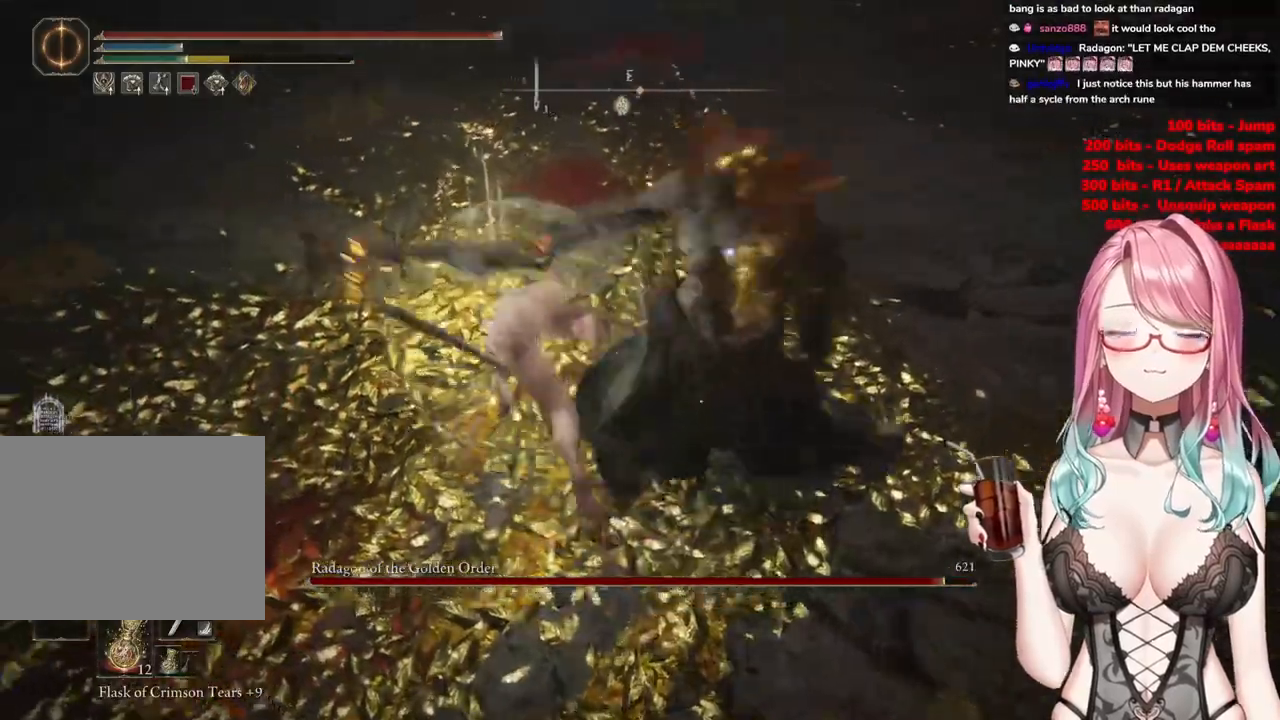
{"buttons": [], "left_stick": "up-left", "right_stick": "center", "events": []}
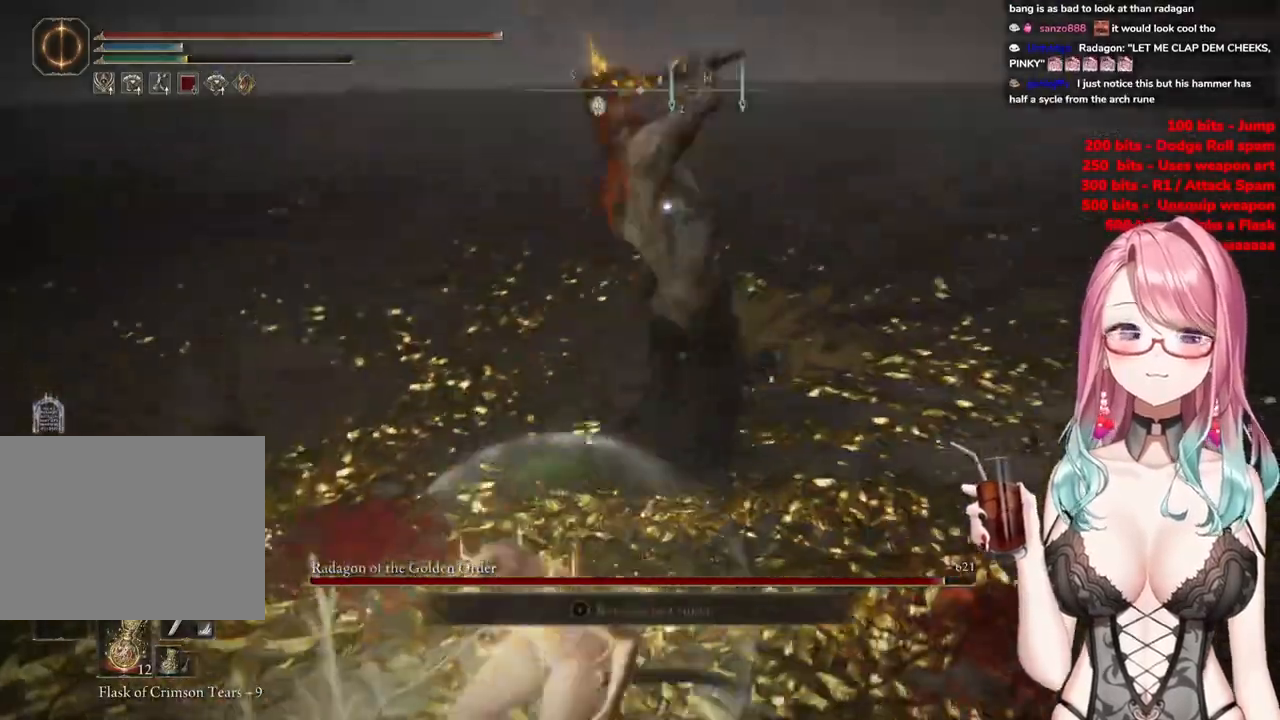
{"buttons": [], "left_stick": "up-left", "right_stick": "center", "events": [[83, "CIRCLE", "down"], [200, "CIRCLE", "up"]]}
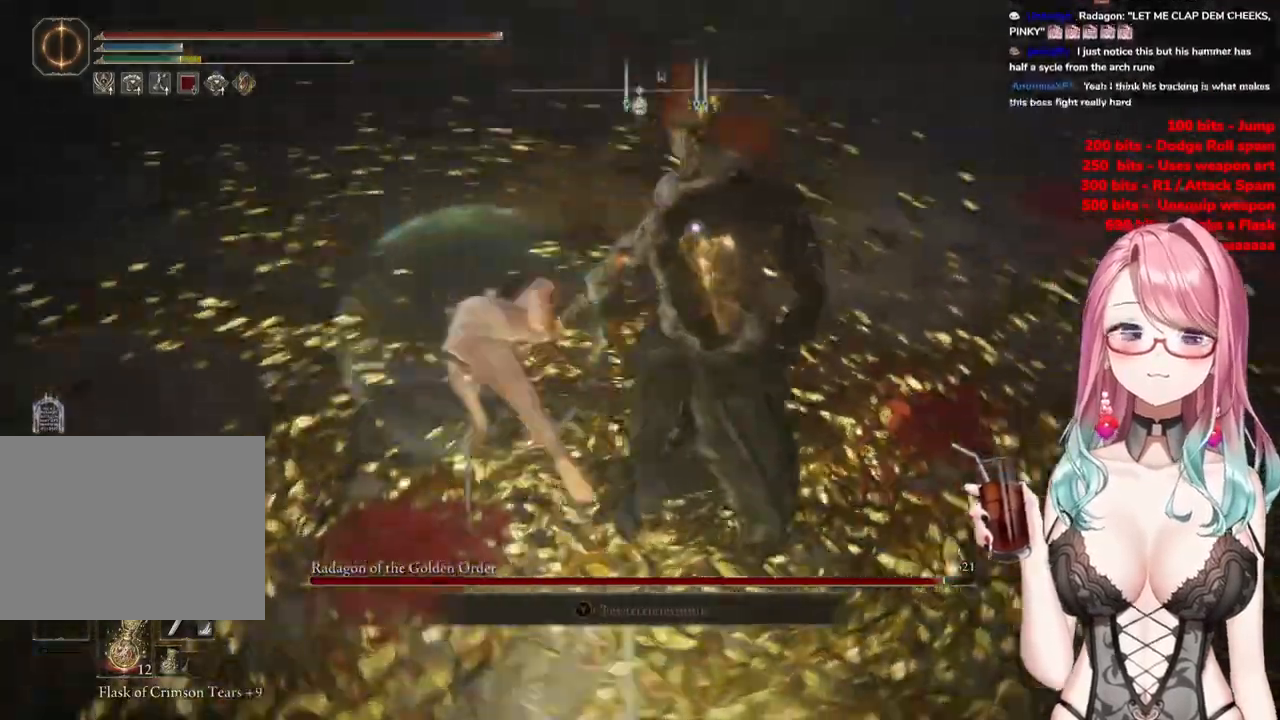
{"buttons": [], "left_stick": "up-left", "right_stick": "center", "events": []}
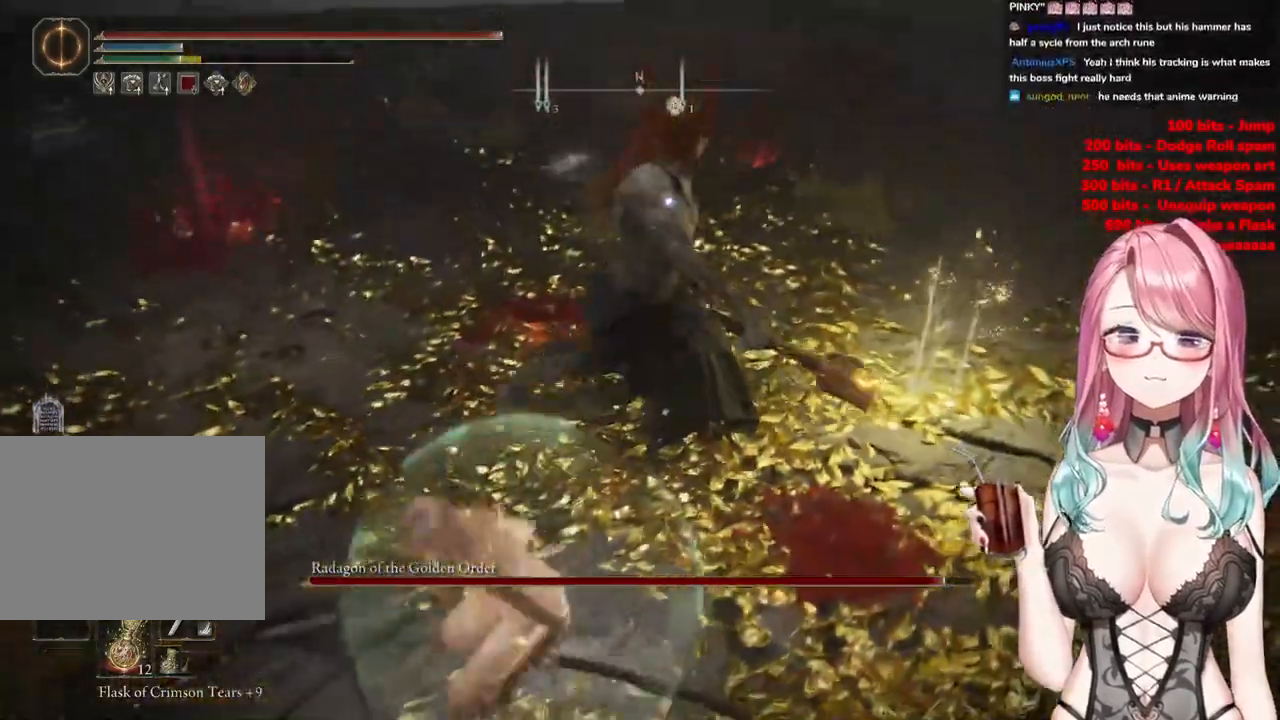
{"buttons": [], "left_stick": "up-left", "right_stick": "center", "events": []}
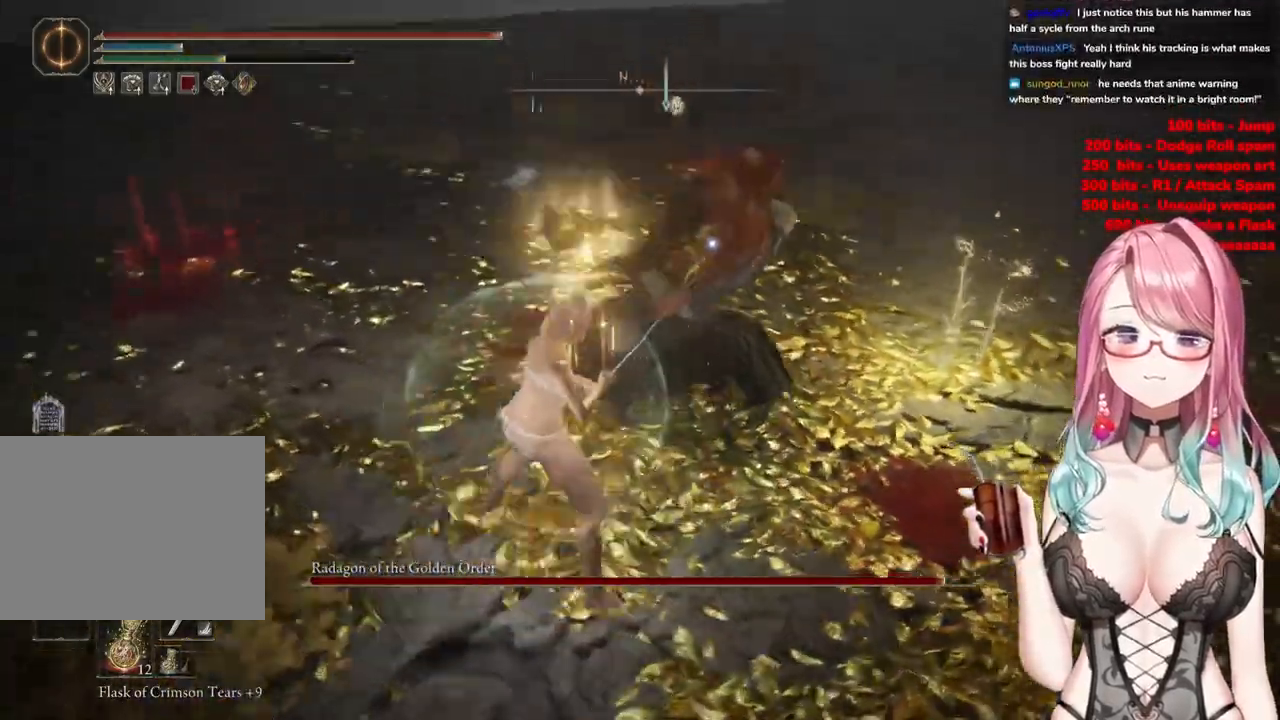
{"buttons": [], "left_stick": "up-left", "right_stick": "center", "events": []}
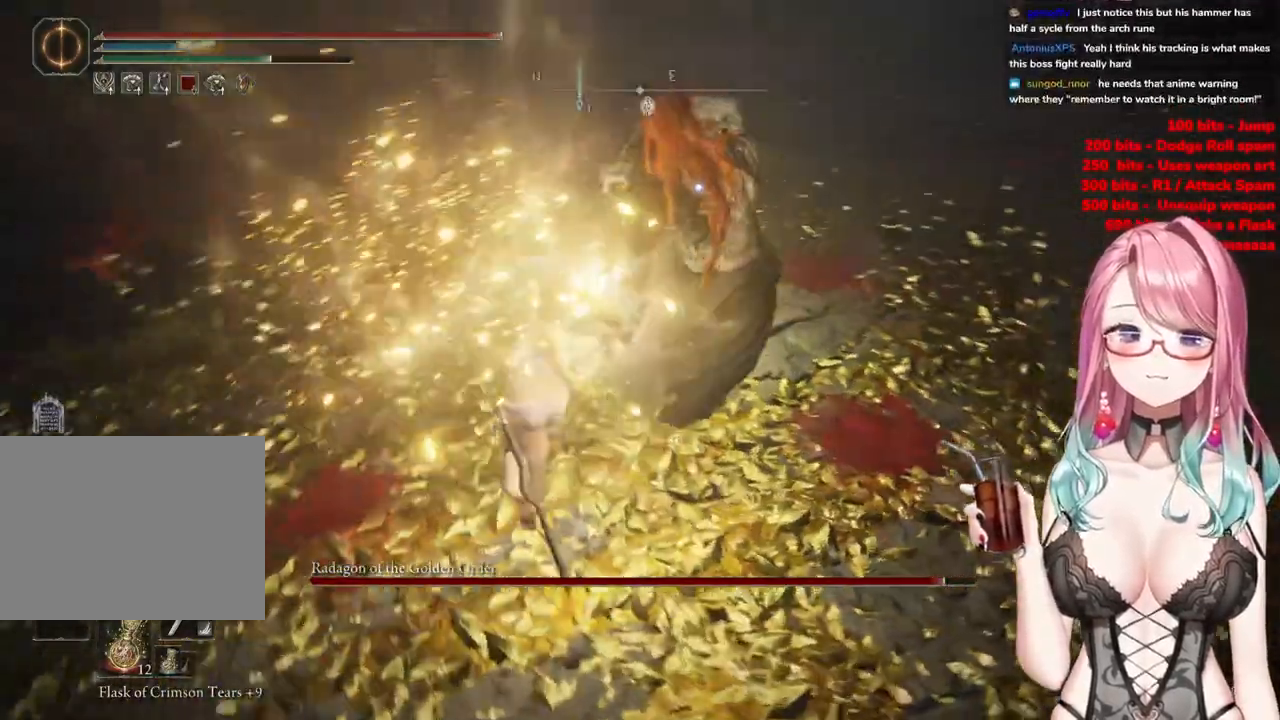
{"buttons": [], "left_stick": "up-left", "right_stick": "center", "events": []}
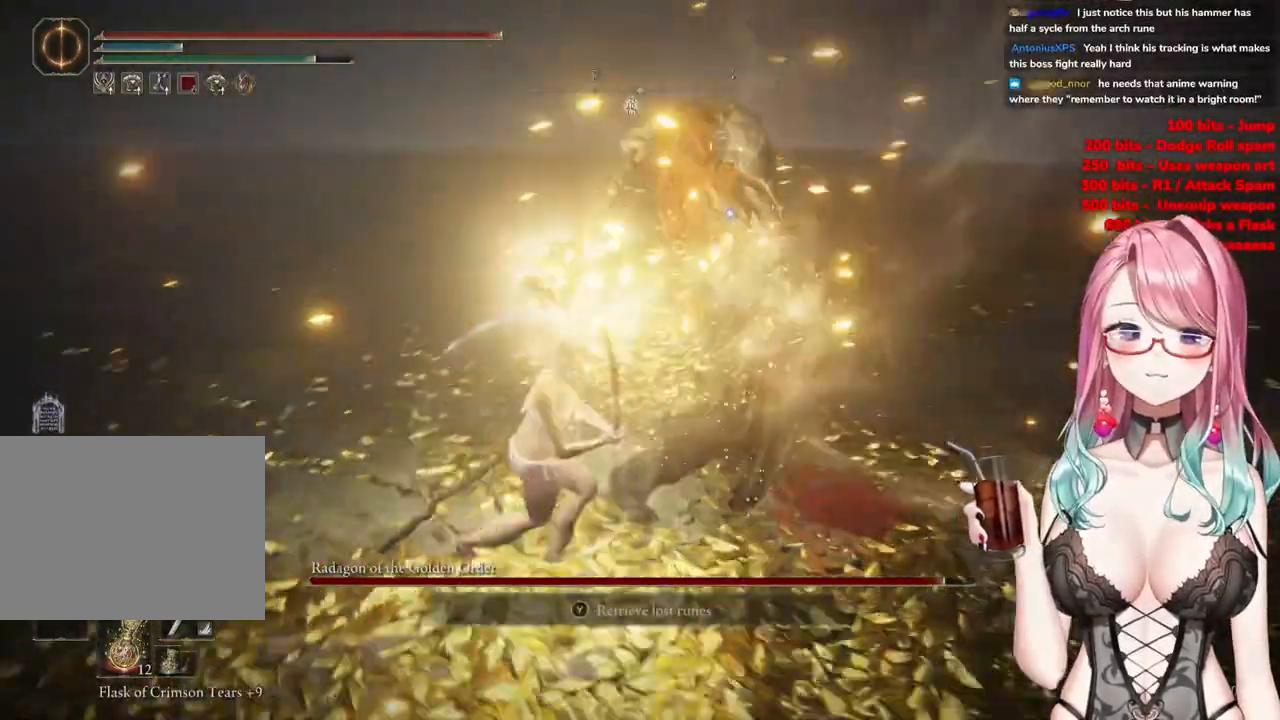
{"buttons": [], "left_stick": "up-left", "right_stick": "center", "events": []}
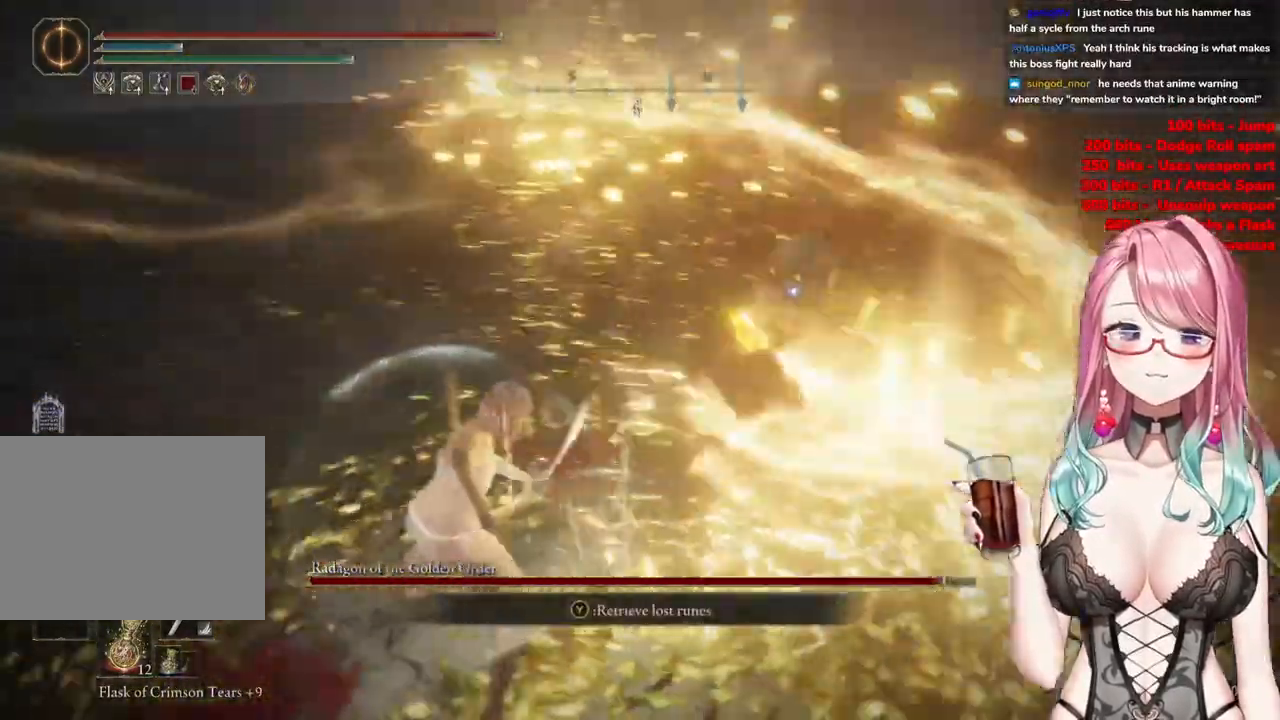
{"buttons": [], "left_stick": "up-left", "right_stick": "center", "events": []}
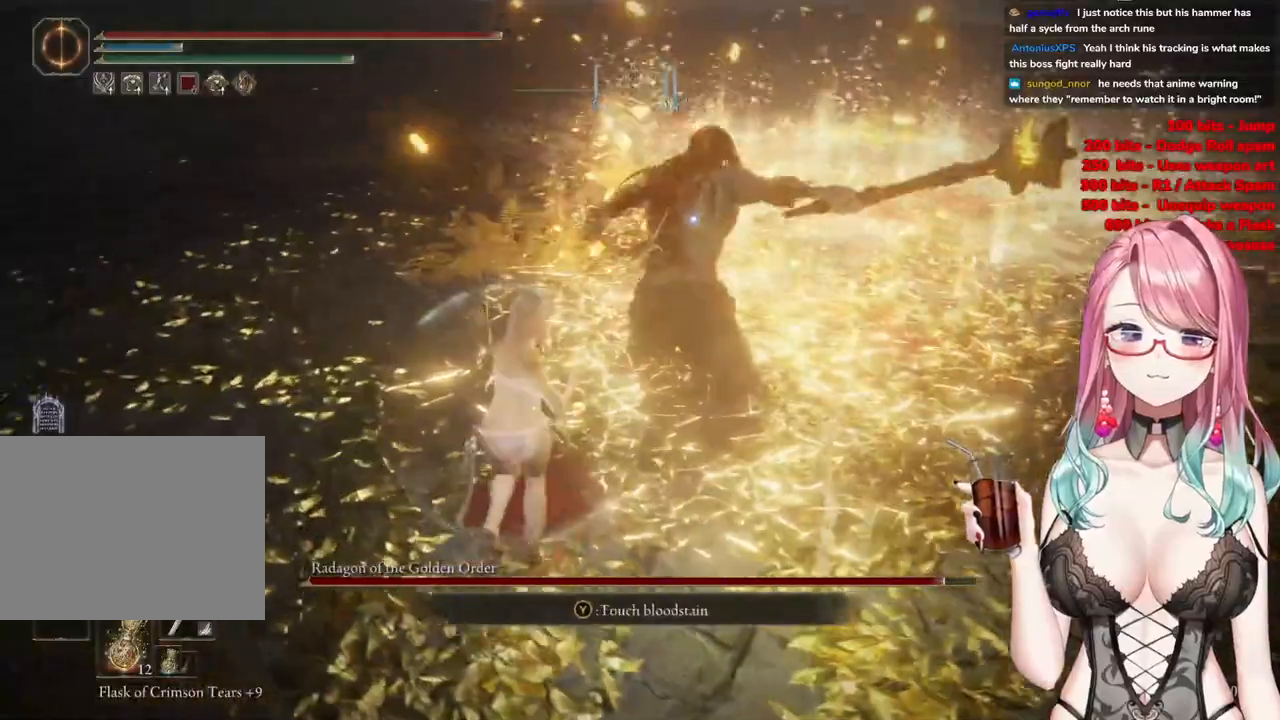
{"buttons": ["R2"], "left_stick": "center", "right_stick": "center", "events": [[184, "left_stick", "center"], [334, "CROSS", "down"], [451, "CROSS", "up"], [501, "R2", "down"]]}
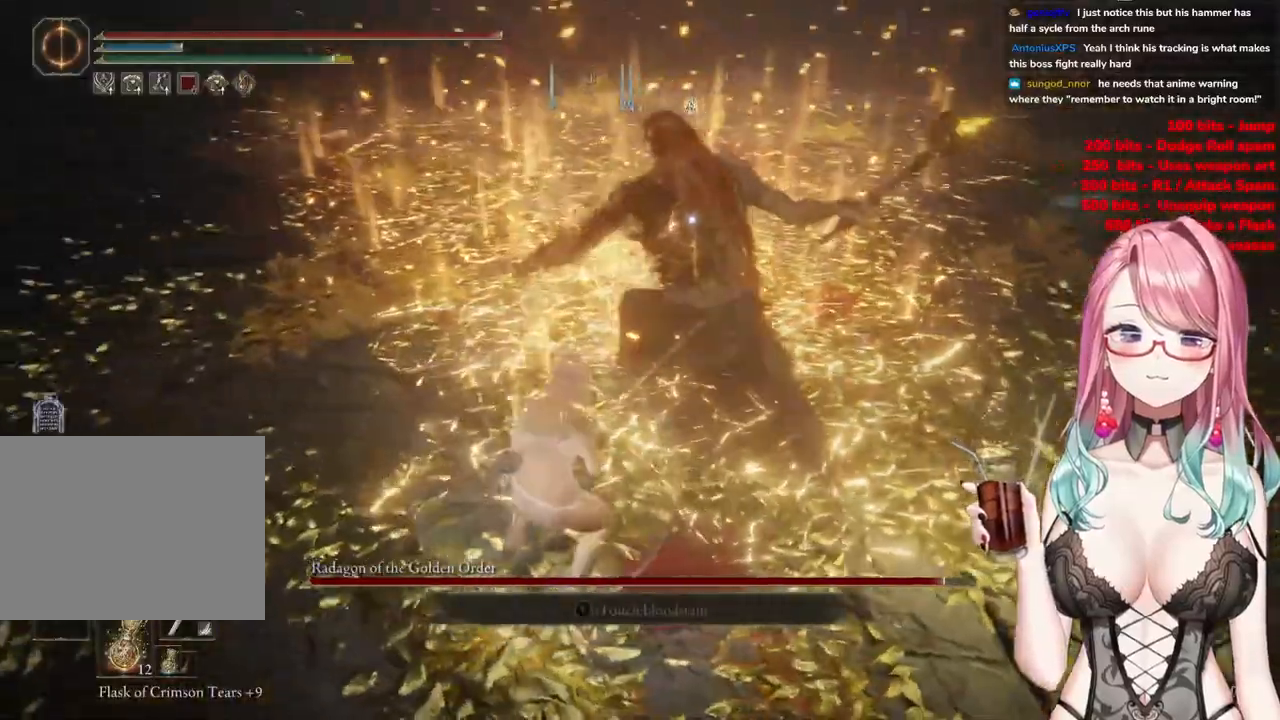
{"buttons": [], "left_stick": "center", "right_stick": "center", "events": [[167, "R2", "up"]]}